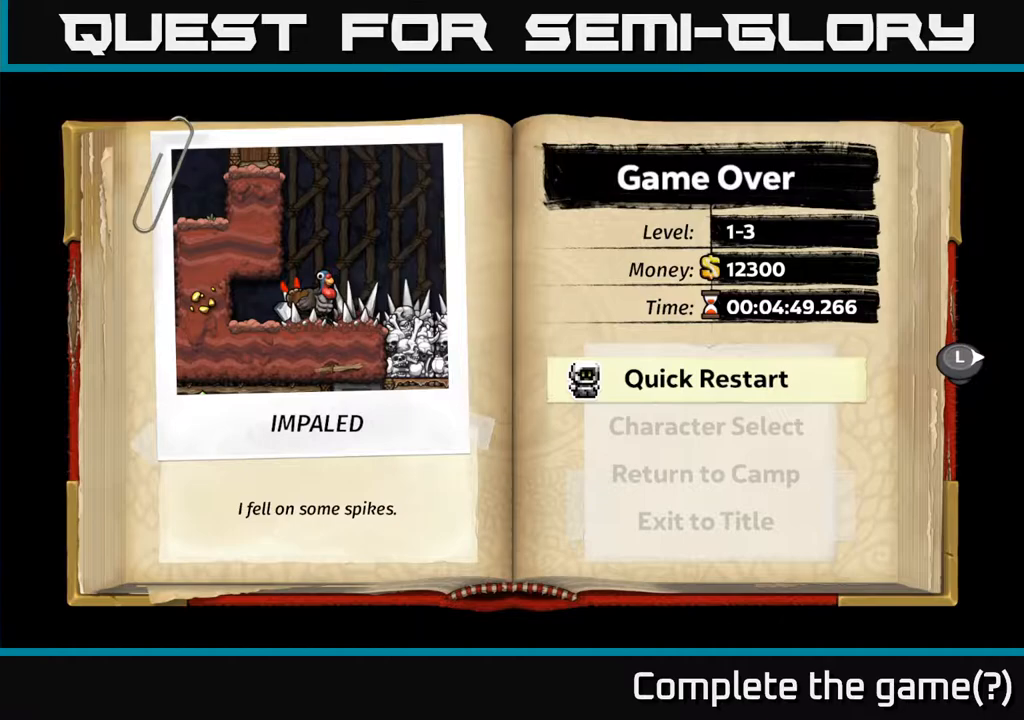
Gameplay with a controller (Xbox layout); each line is a JSON object with the inputs held at the frame after it. "events" lists button and stick changes between this image and that frame as [ms after this image, input, new state], when the widget could be followed in between.
{"buttons": [], "left_stick": "center", "right_stick": "center", "events": [[250, "A", "down"], [467, "A", "up"]]}
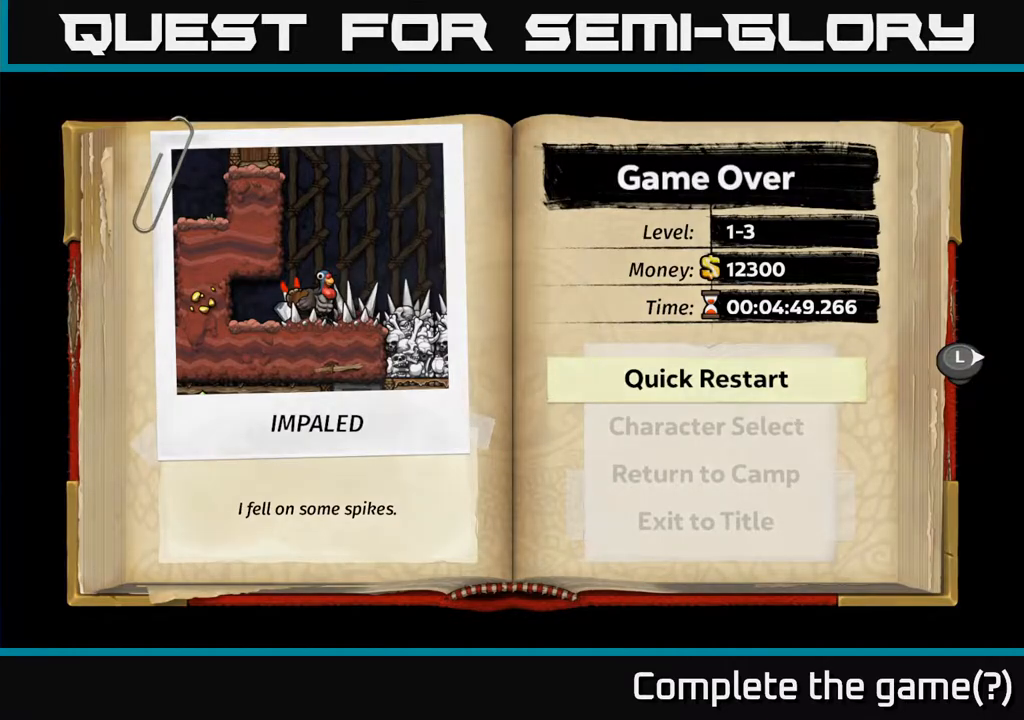
{"buttons": [], "left_stick": "center", "right_stick": "center", "events": []}
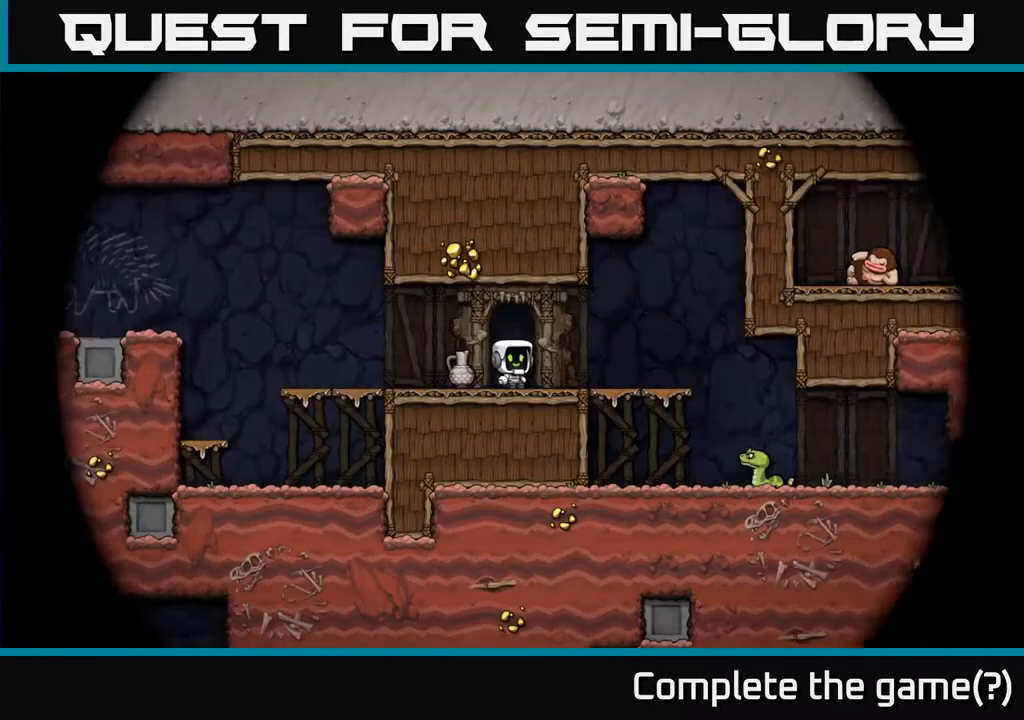
{"buttons": [], "left_stick": "center", "right_stick": "center", "events": []}
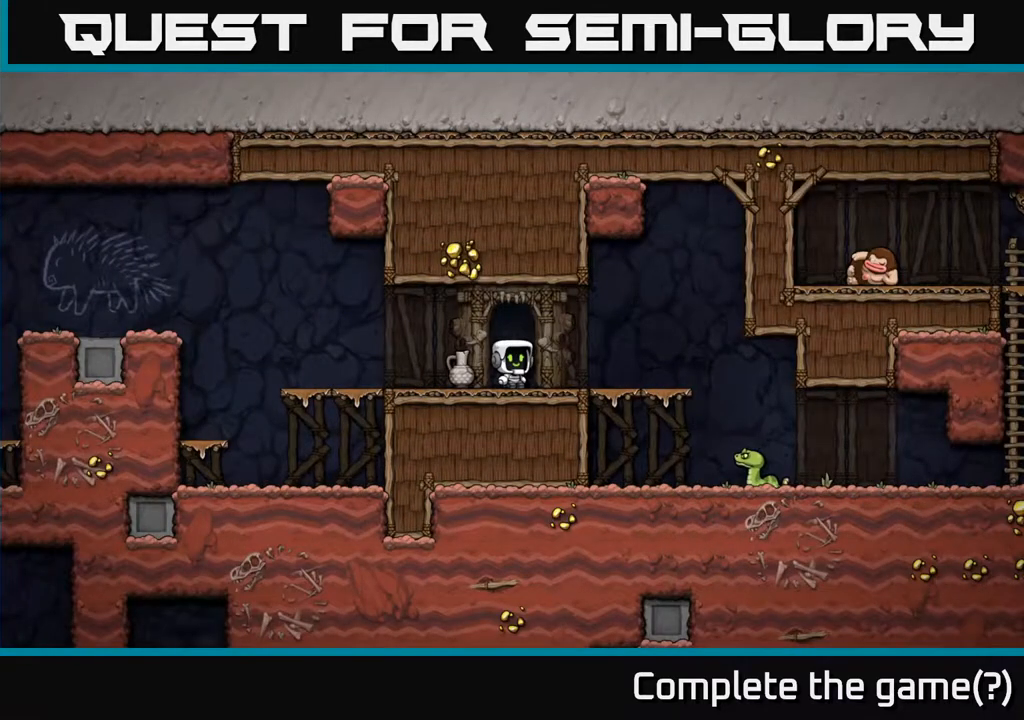
{"buttons": [], "left_stick": "down", "right_stick": "center", "events": [[200, "left_stick", "left"], [350, "left_stick", "down"], [383, "X", "down"], [500, "X", "up"]]}
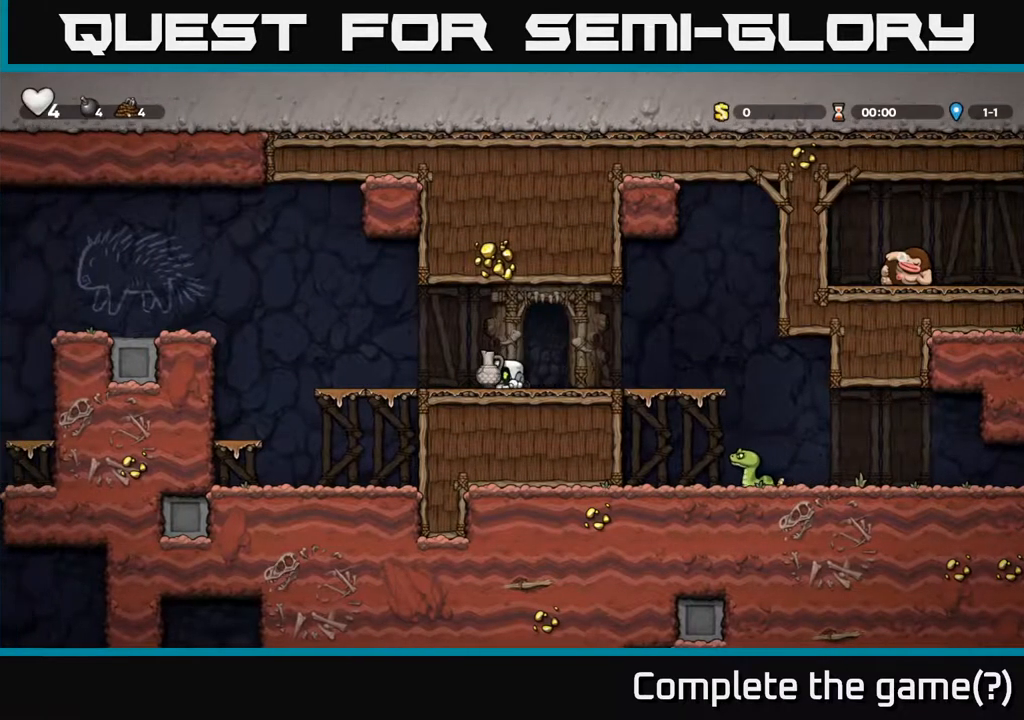
{"buttons": [], "left_stick": "down", "right_stick": "center", "events": [[167, "left_stick", "right"], [233, "left_stick", "center"], [400, "A", "down"], [450, "left_stick", "left"], [483, "A", "up"], [500, "left_stick", "down"]]}
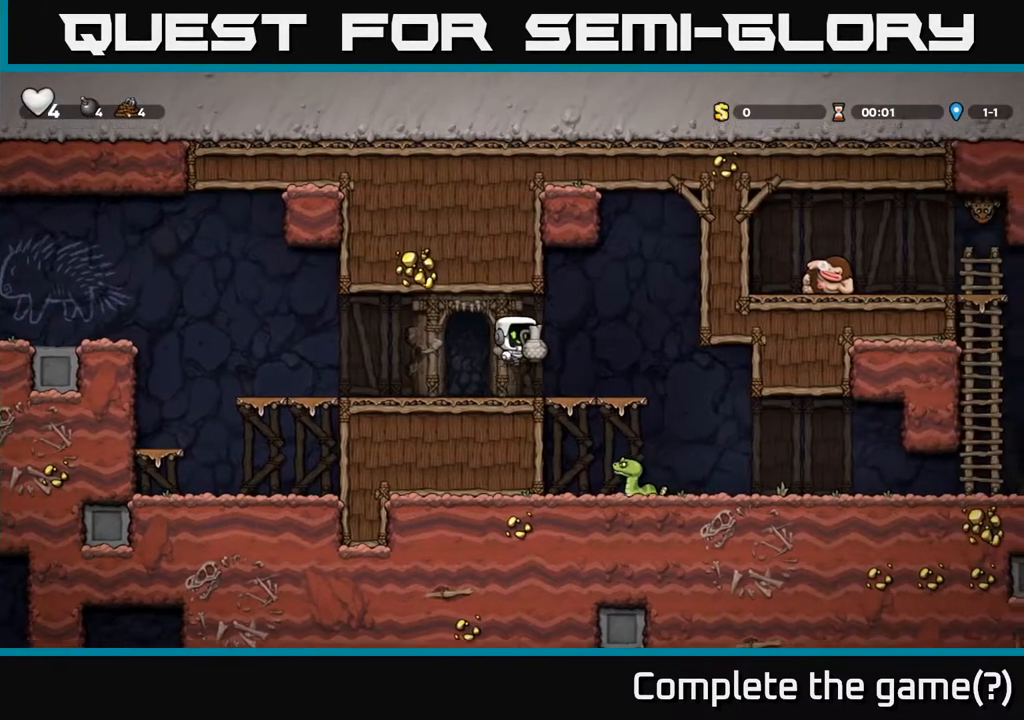
{"buttons": [], "left_stick": "left", "right_stick": "center", "events": [[100, "X", "down"], [150, "left_stick", "down-left"], [200, "X", "up"], [300, "left_stick", "center"], [417, "left_stick", "left"]]}
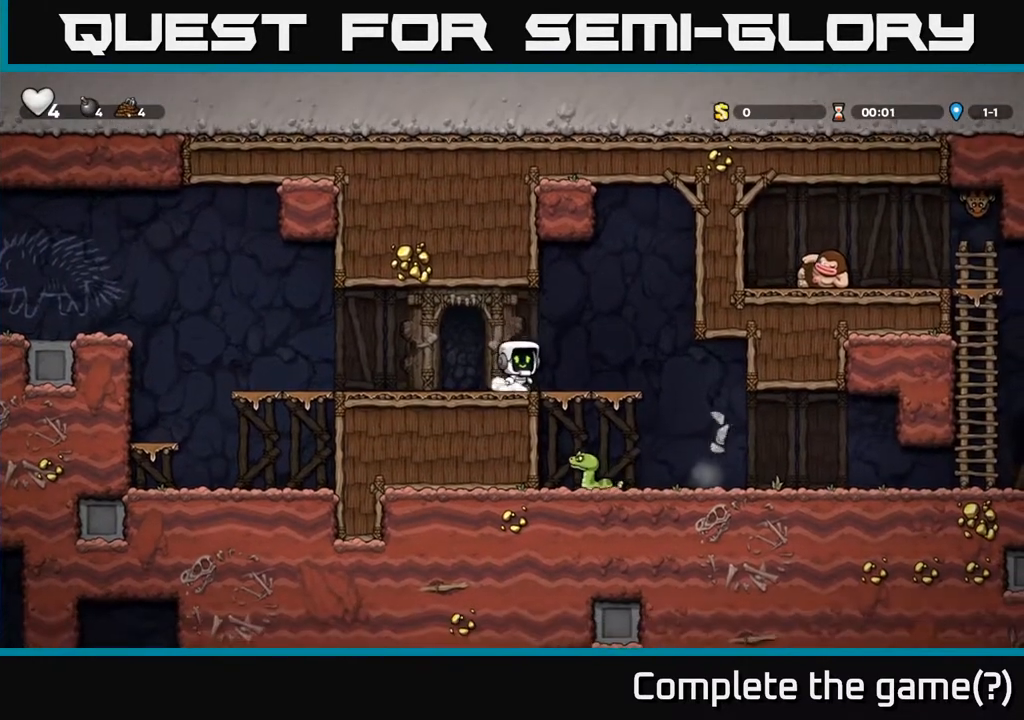
{"buttons": [], "left_stick": "right", "right_stick": "center", "events": [[100, "left_stick", "right"]]}
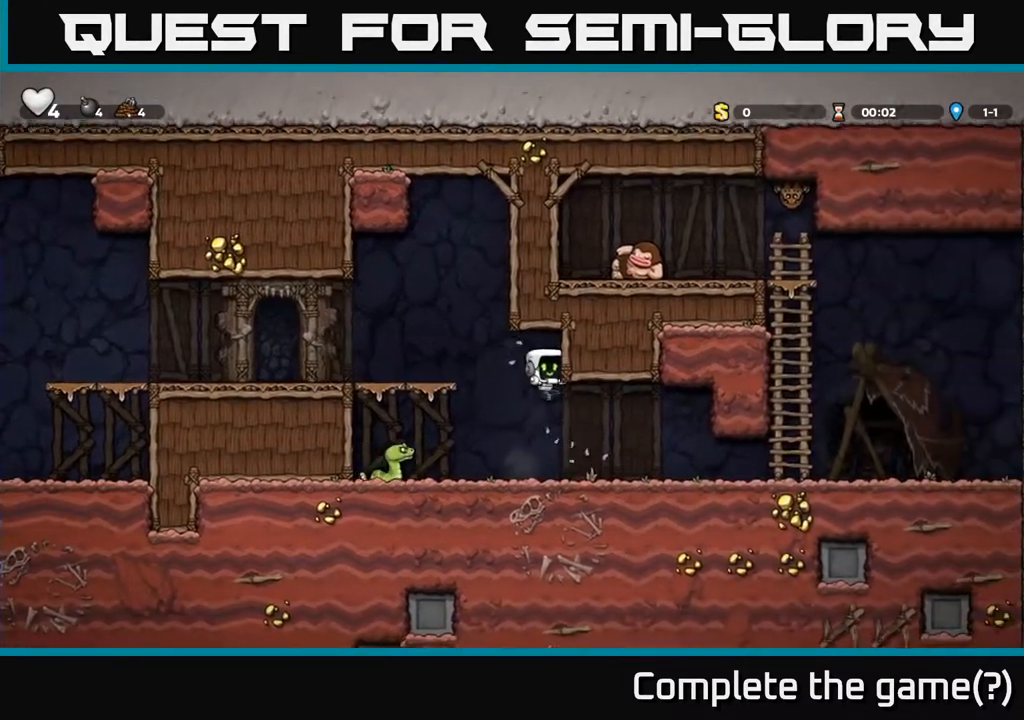
{"buttons": [], "left_stick": "right", "right_stick": "center", "events": [[33, "left_stick", "center"], [233, "left_stick", "left"], [283, "X", "down"], [333, "X", "up"], [417, "left_stick", "right"]]}
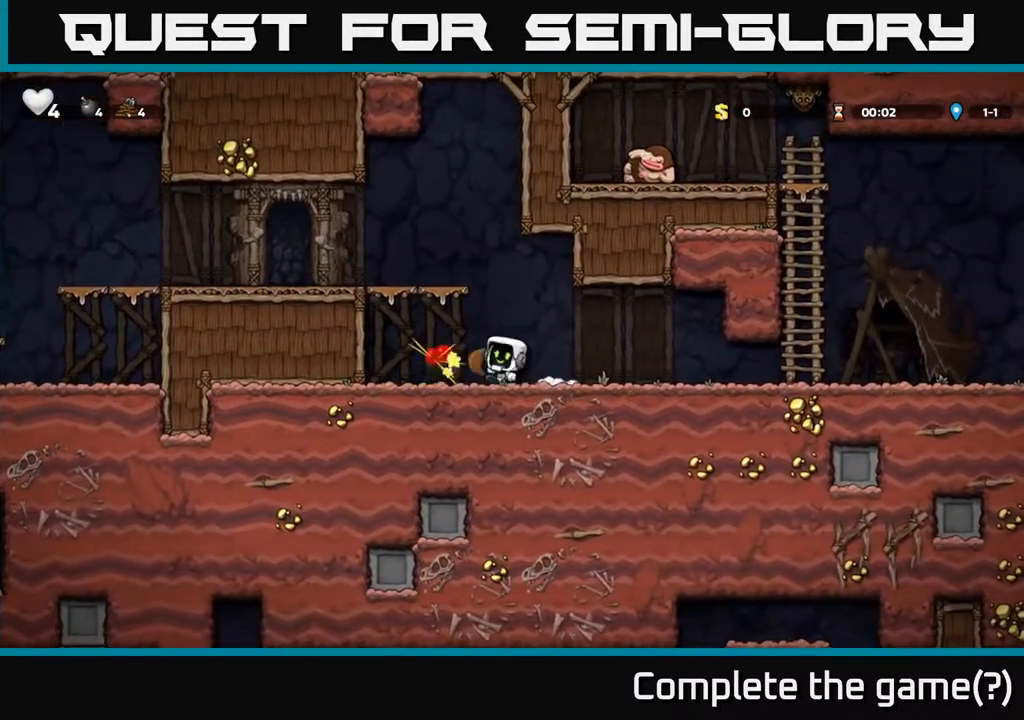
{"buttons": [], "left_stick": "right", "right_stick": "center", "events": [[50, "left_stick", "center"], [300, "left_stick", "right"]]}
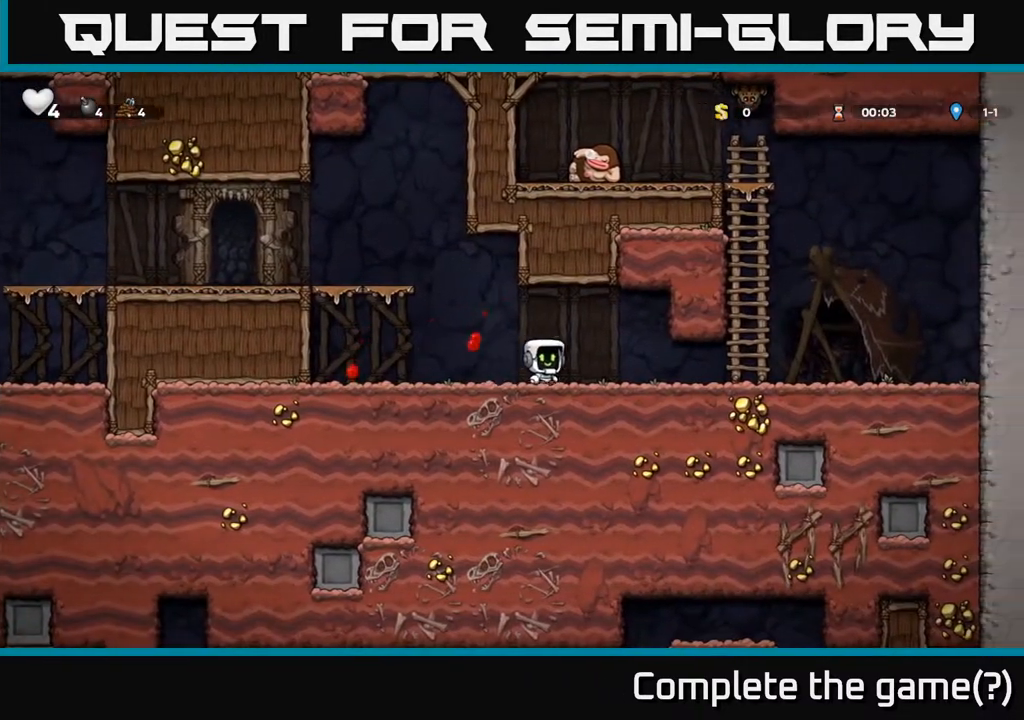
{"buttons": [], "left_stick": "up", "right_stick": "center", "events": [[367, "left_stick", "up"], [417, "A", "down"], [500, "A", "up"]]}
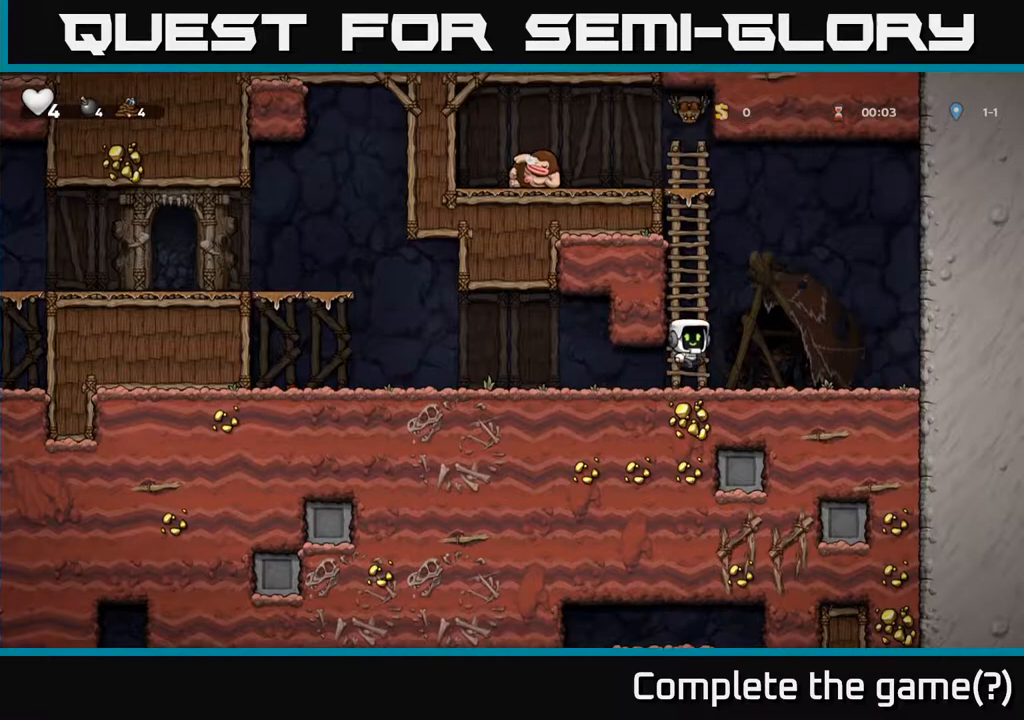
{"buttons": [], "left_stick": "down", "right_stick": "center", "events": [[200, "left_stick", "down"], [233, "A", "down"], [350, "A", "up"]]}
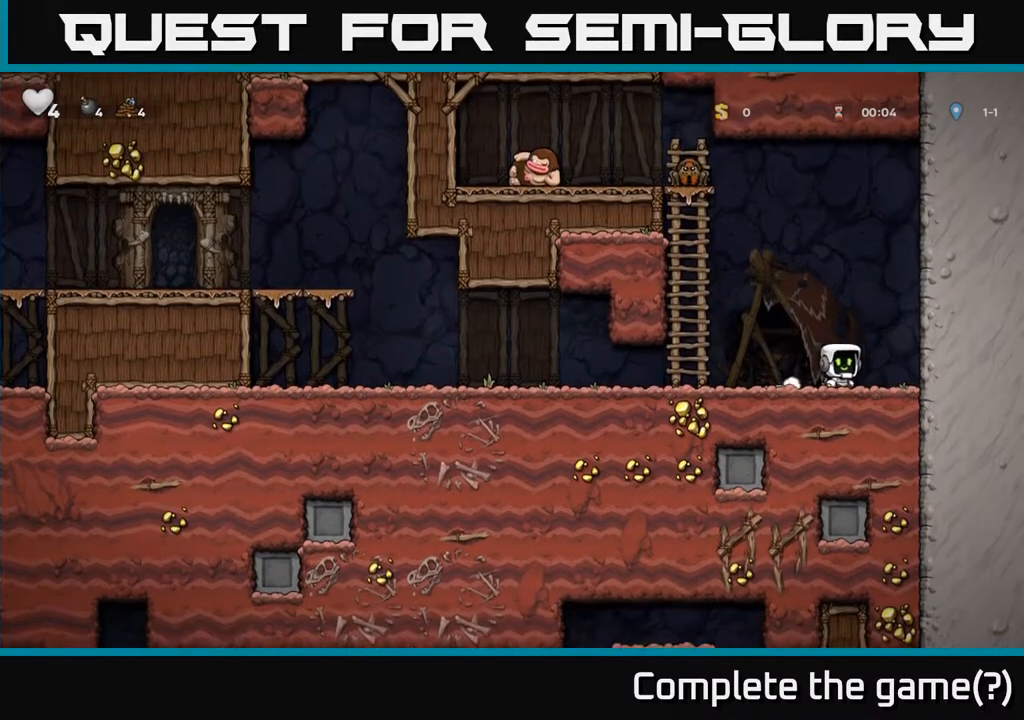
{"buttons": [], "left_stick": "left", "right_stick": "center", "events": [[33, "left_stick", "right"], [83, "left_stick", "left"]]}
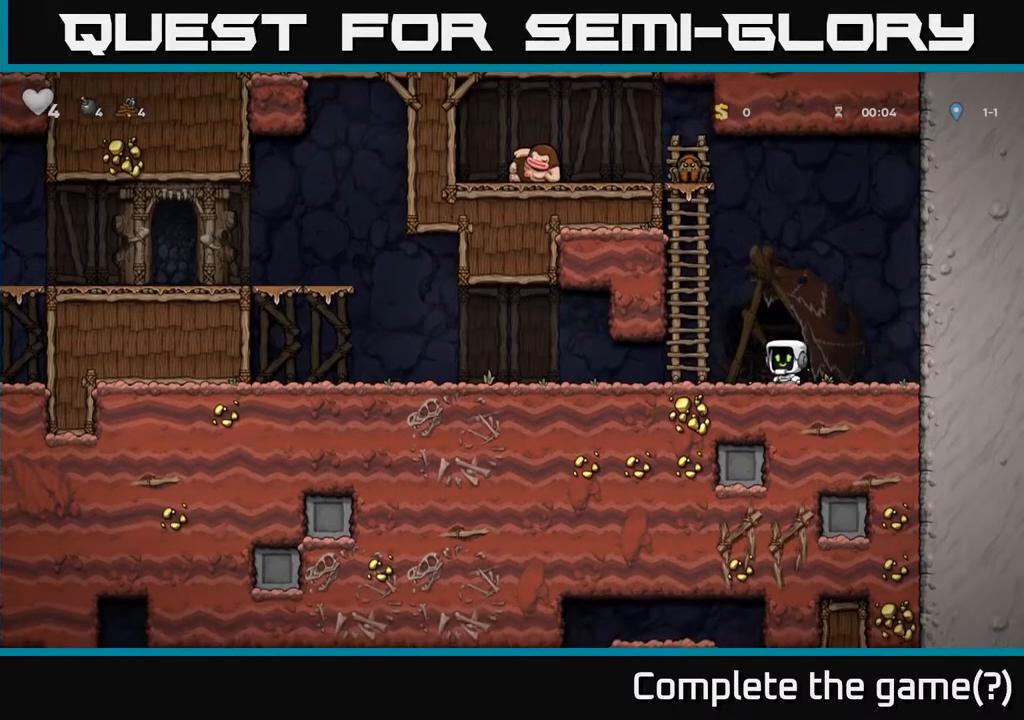
{"buttons": [], "left_stick": "left", "right_stick": "center", "events": []}
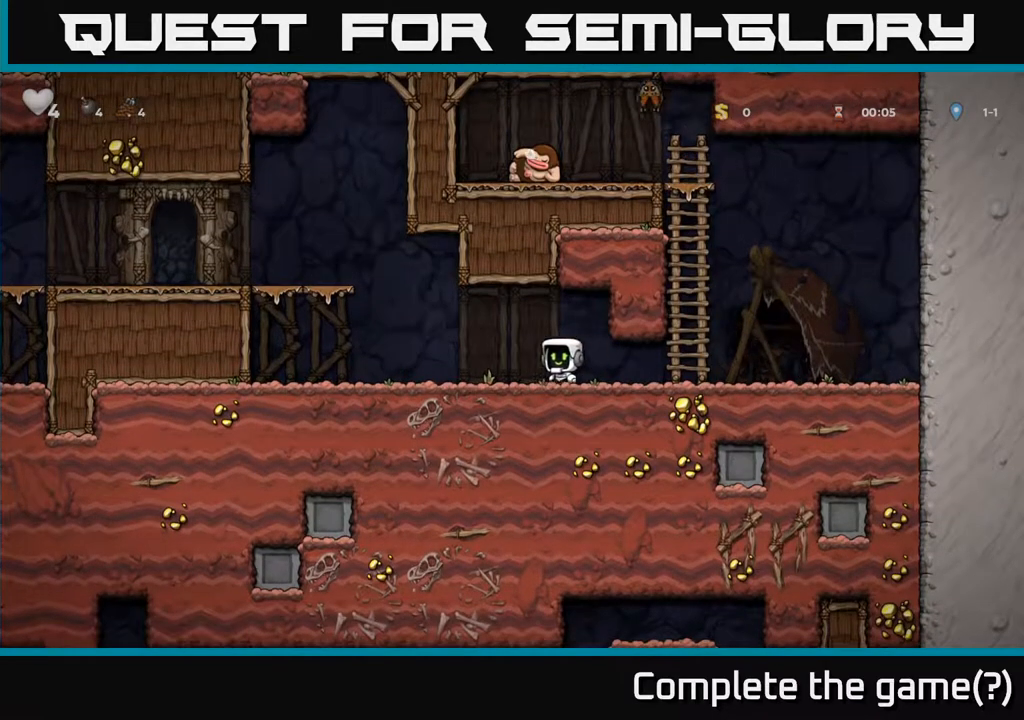
{"buttons": ["A"], "left_stick": "left", "right_stick": "center", "events": [[267, "A", "down"]]}
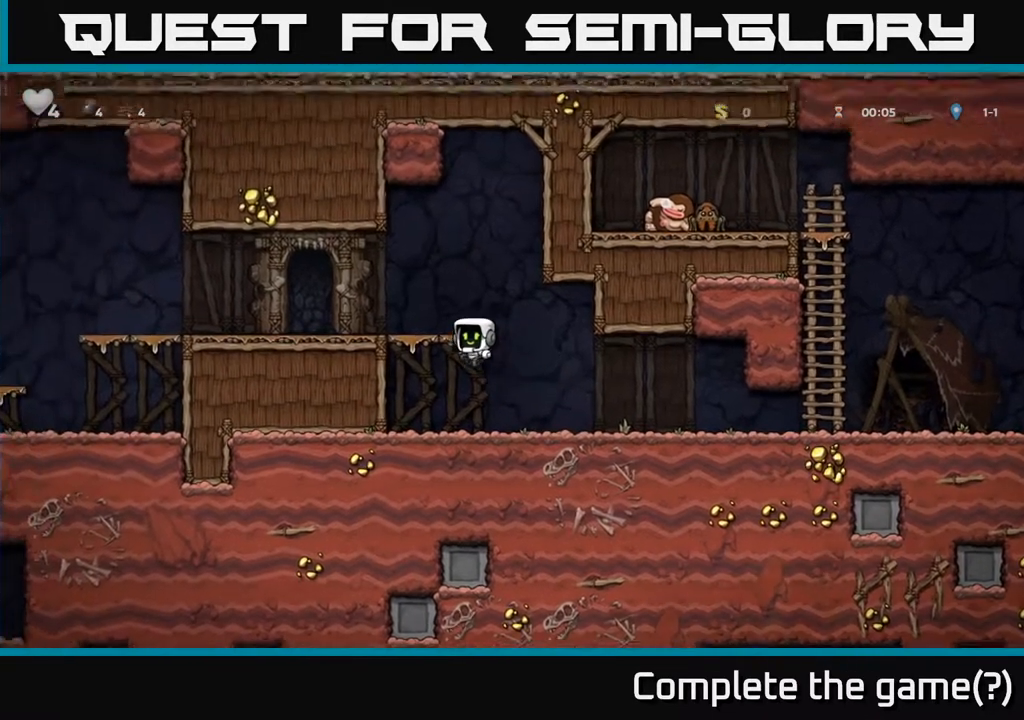
{"buttons": [], "left_stick": "left", "right_stick": "center", "events": [[50, "A", "up"], [267, "A", "down"], [433, "A", "up"]]}
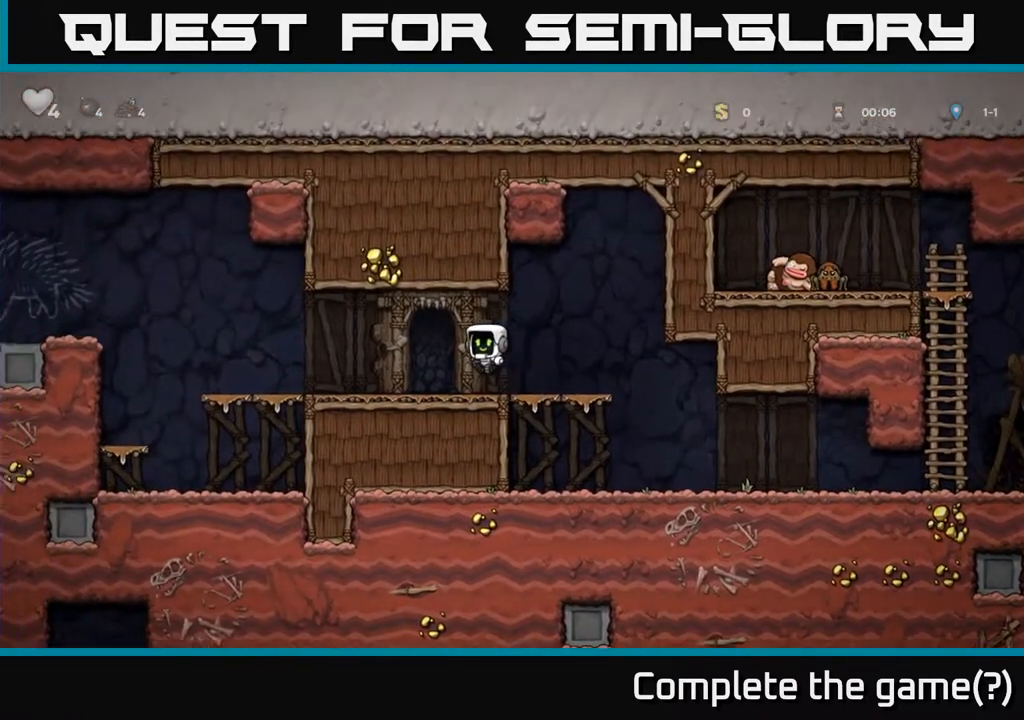
{"buttons": ["A"], "left_stick": "left", "right_stick": "center", "events": [[500, "A", "down"]]}
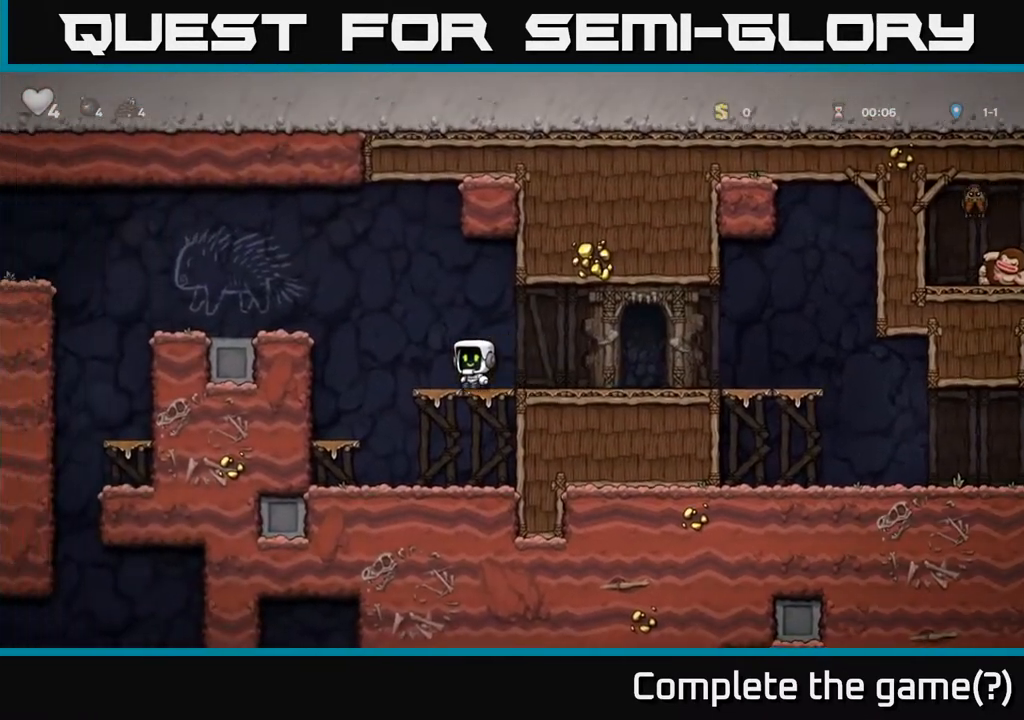
{"buttons": [], "left_stick": "center", "right_stick": "center", "events": [[317, "A", "up"], [400, "left_stick", "center"]]}
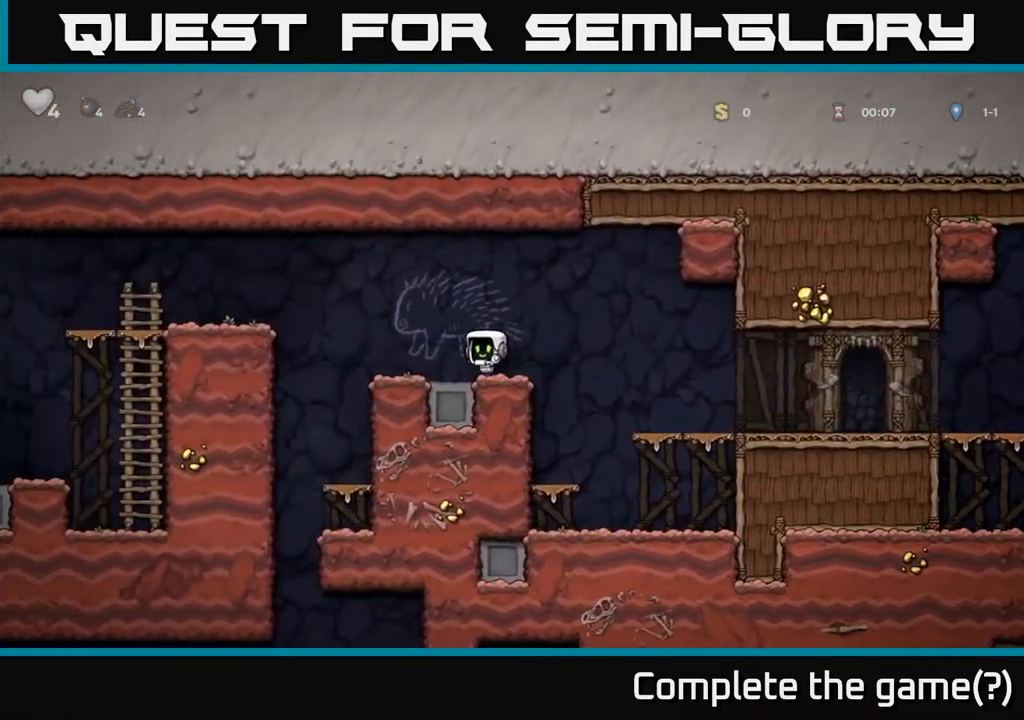
{"buttons": [], "left_stick": "left", "right_stick": "center", "events": [[17, "left_stick", "left"], [200, "A", "down"], [483, "A", "up"]]}
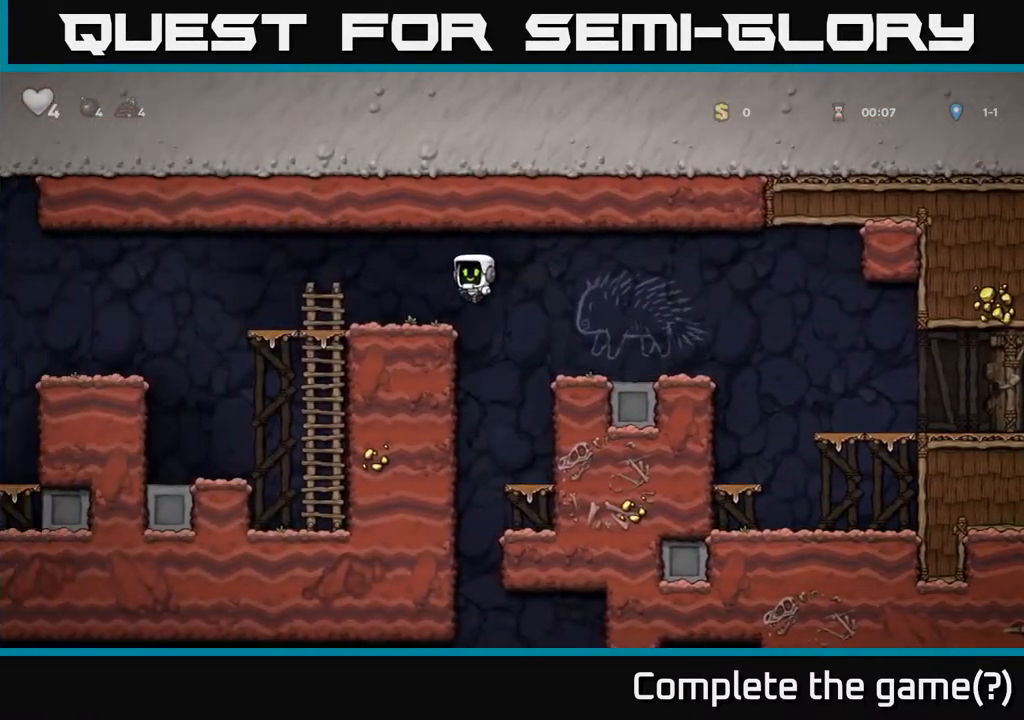
{"buttons": ["A"], "left_stick": "left", "right_stick": "center", "events": [[400, "A", "down"]]}
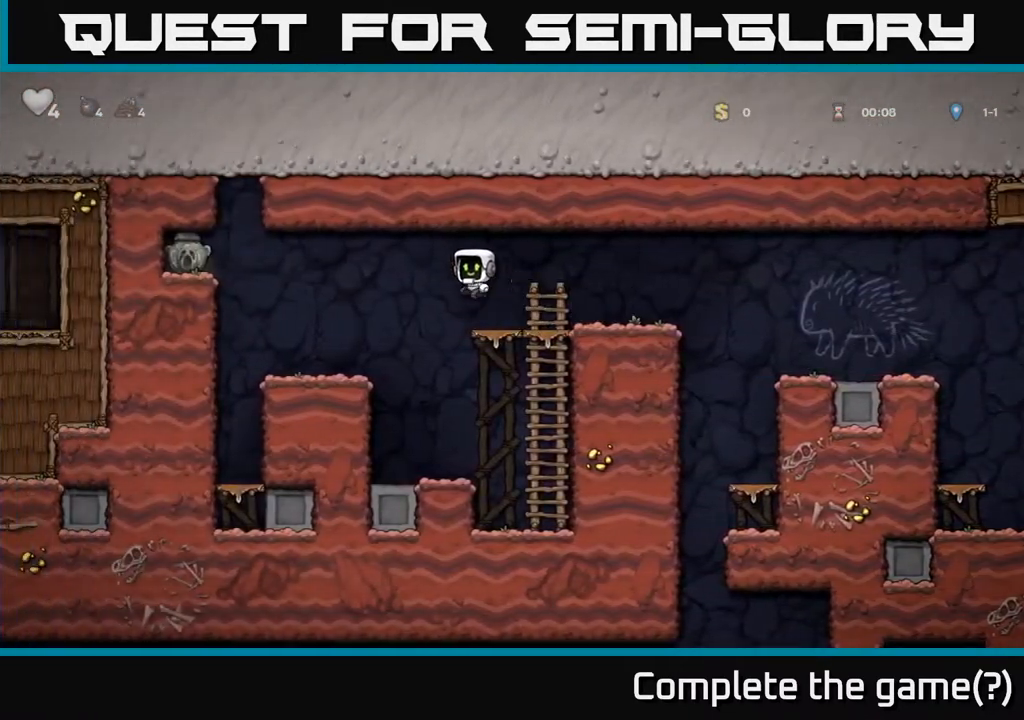
{"buttons": [], "left_stick": "left", "right_stick": "center", "events": [[100, "A", "up"], [200, "left_stick", "center"], [383, "left_stick", "left"]]}
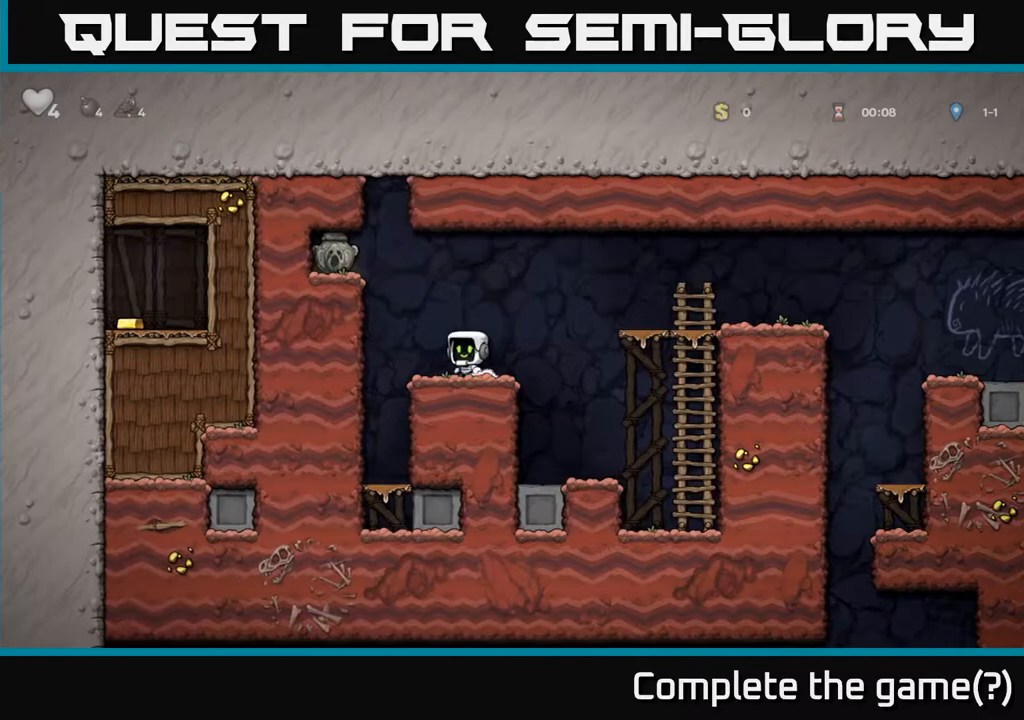
{"buttons": ["A"], "left_stick": "left", "right_stick": "center", "events": [[17, "A", "down"], [200, "A", "up"], [417, "A", "down"]]}
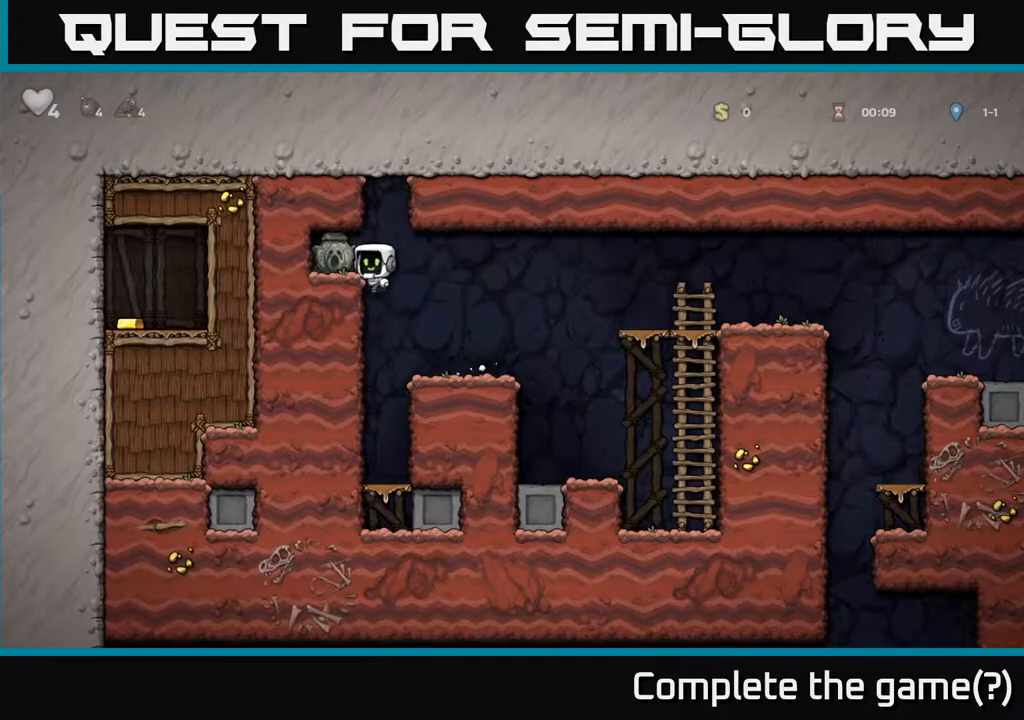
{"buttons": ["X"], "left_stick": "down", "right_stick": "center", "events": [[50, "A", "up"], [200, "left_stick", "center"], [283, "left_stick", "down-left"], [400, "X", "down"], [450, "left_stick", "down"]]}
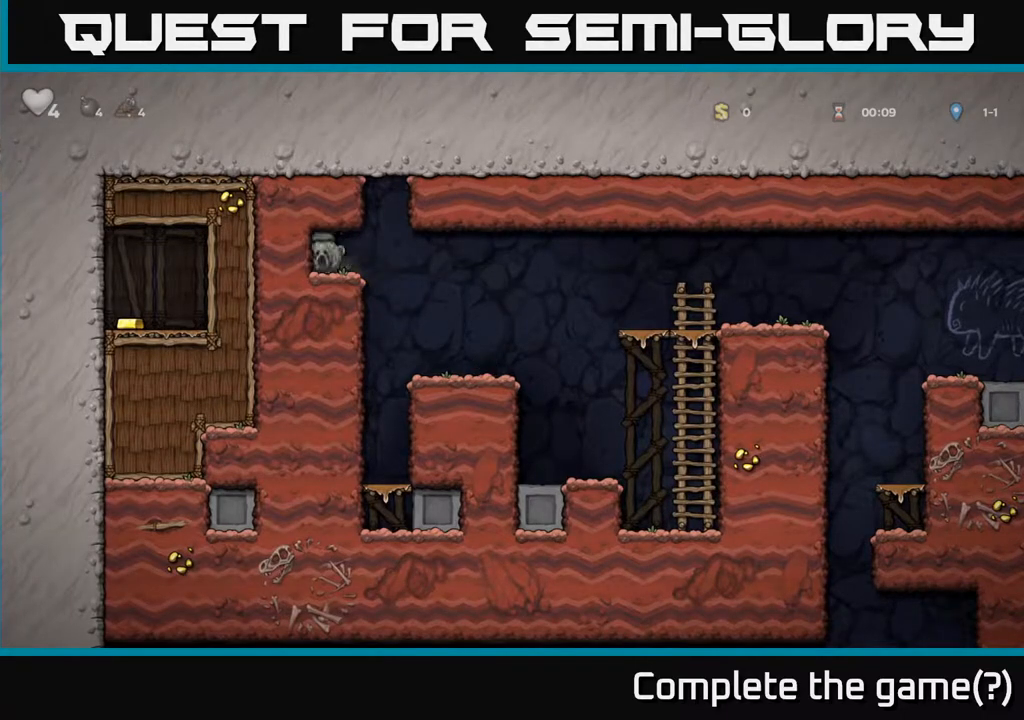
{"buttons": [], "left_stick": "center", "right_stick": "center", "events": [[50, "X", "up"], [117, "left_stick", "right"], [267, "left_stick", "center"]]}